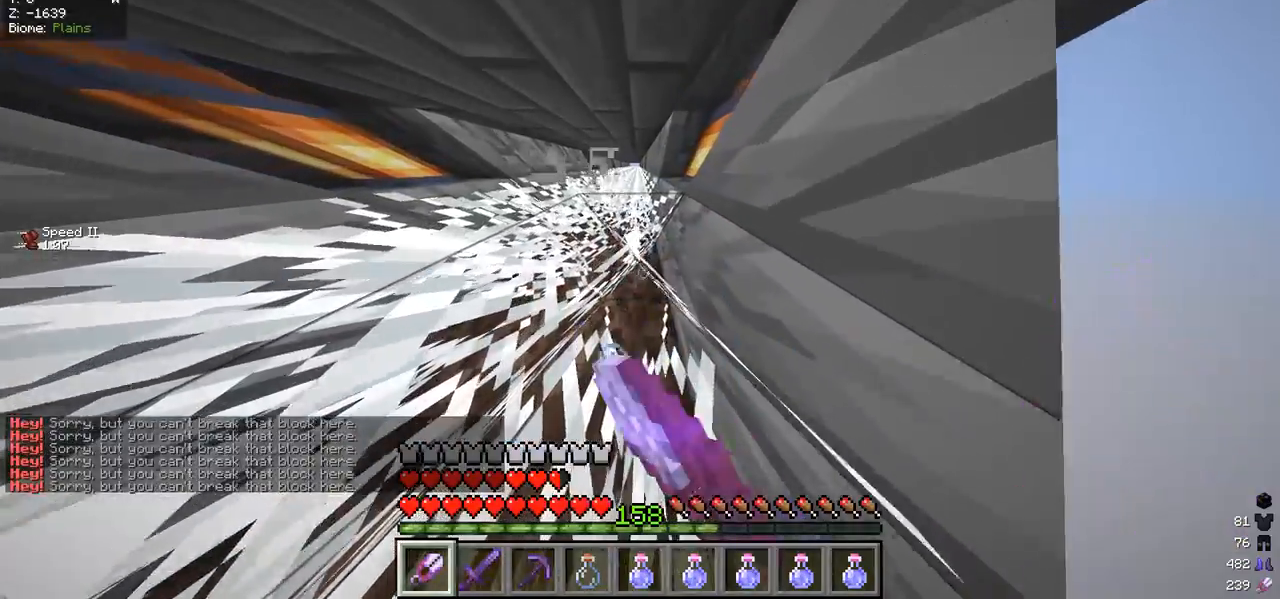
Gameplay with keyboard and mouse; each line is a JSON object with the keys and mouse buttons held at the frame after it. "events" lists presses ("down") and releases ("up") of "a", "d", "s", "w", "mouse_left" and "mouse_right" between this image and that frame as [ms after this image, input, new state], when the widget could be followed in between. "mouse_left", "mouse_right" = the "left", "right" buttons of the "mouse" list. No other keys are recorded. Fast repeated clicks can show as one long hold. Mouse movement is not recorded.
{"keys": ["w"], "mouse": ["left"], "events": []}
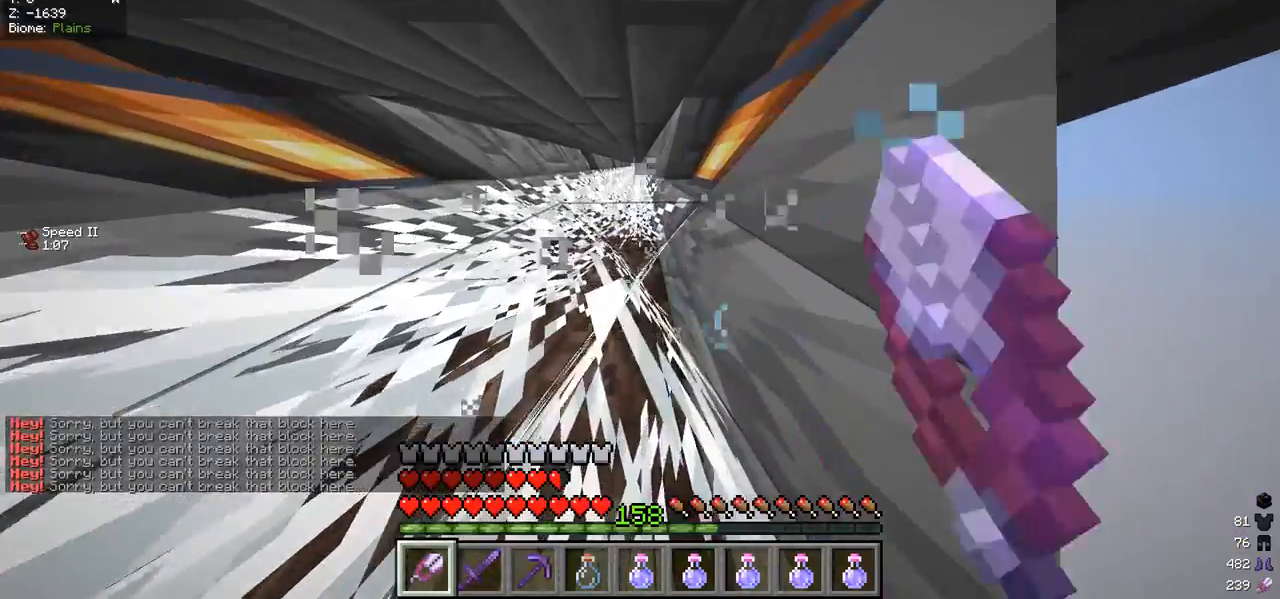
{"keys": ["w"], "mouse": ["left"], "events": []}
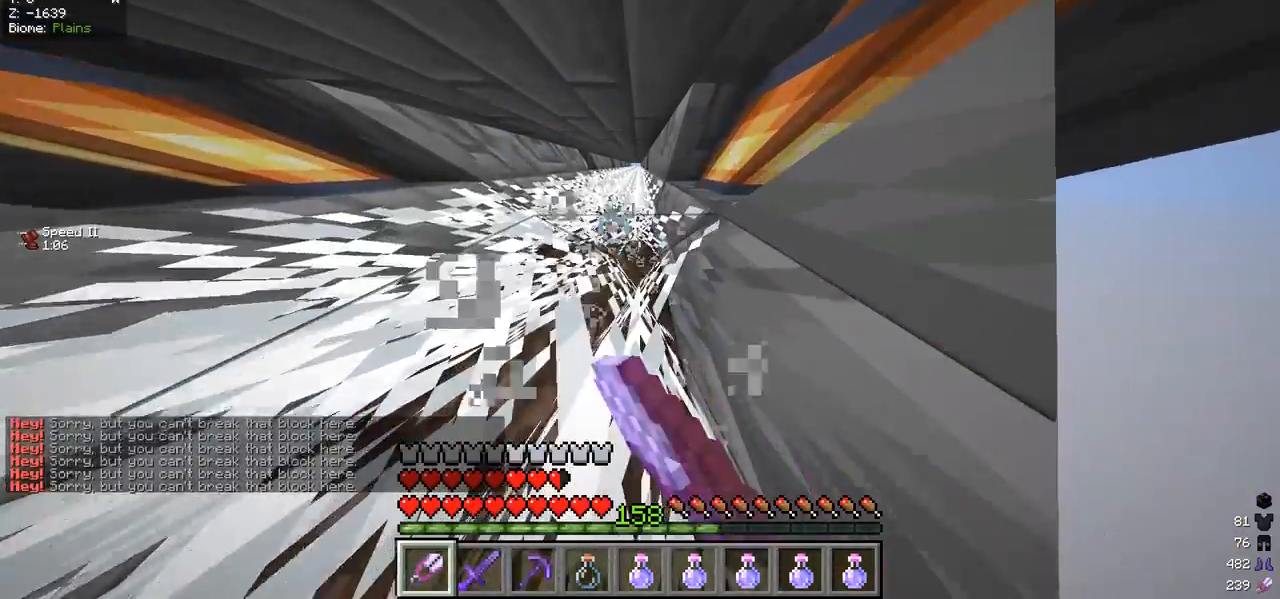
{"keys": ["w"], "mouse": [], "events": [[167, "mouse_left", "up"]]}
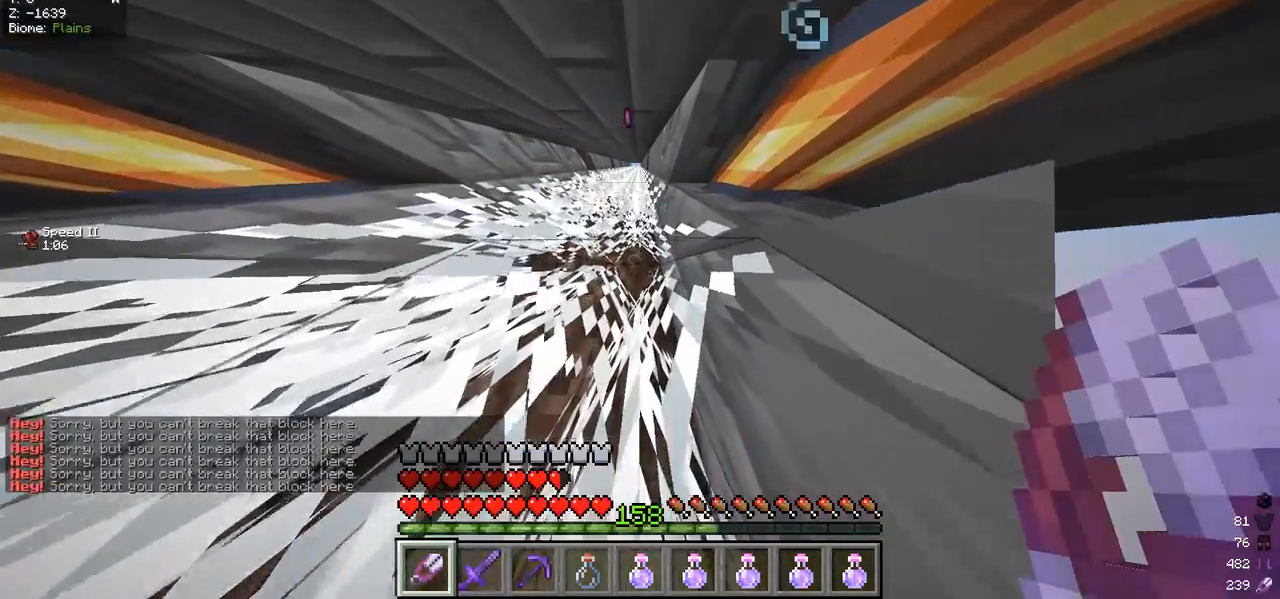
{"keys": ["w"], "mouse": [], "events": []}
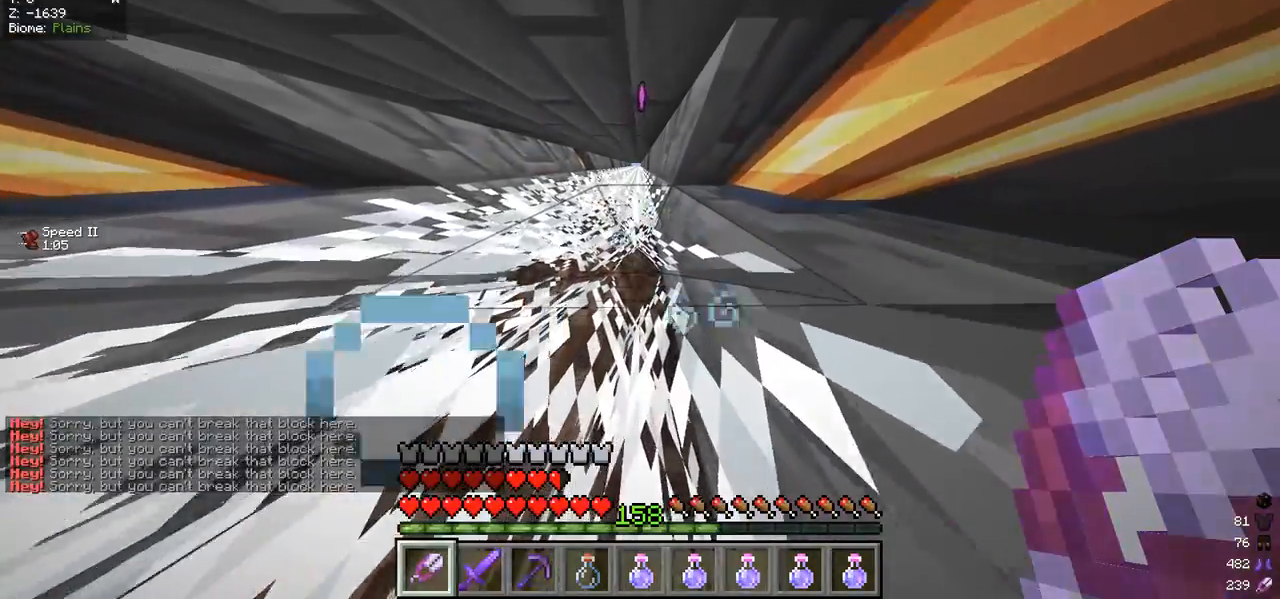
{"keys": ["w"], "mouse": [], "events": []}
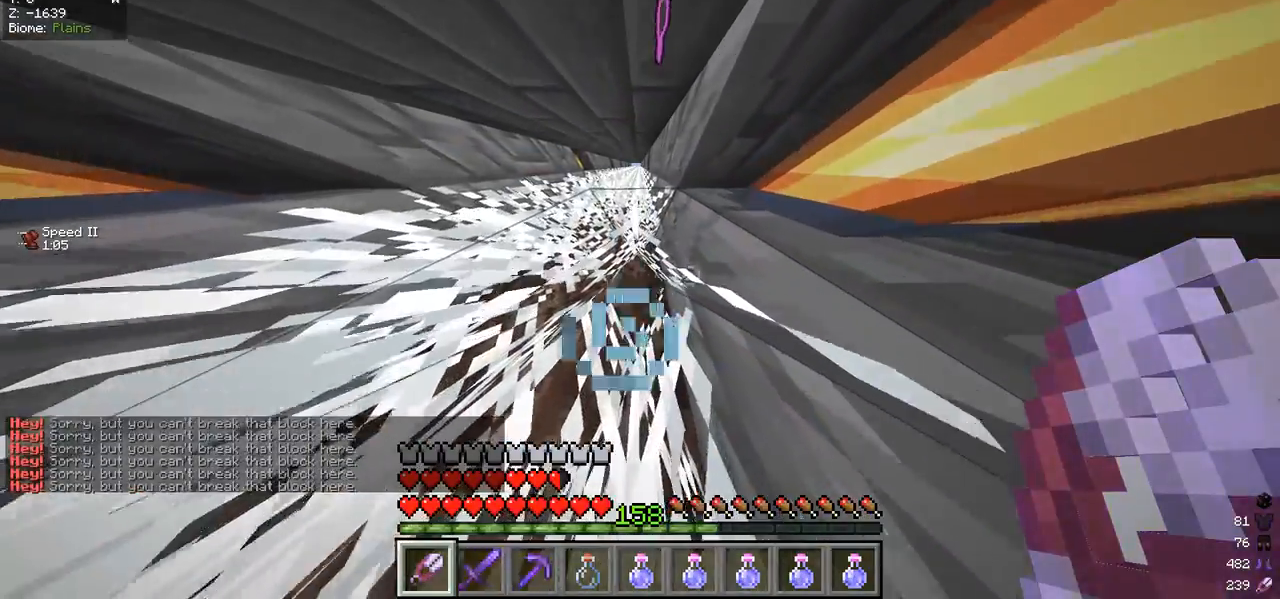
{"keys": ["w"], "mouse": ["left"], "events": [[300, "mouse_left", "down"]]}
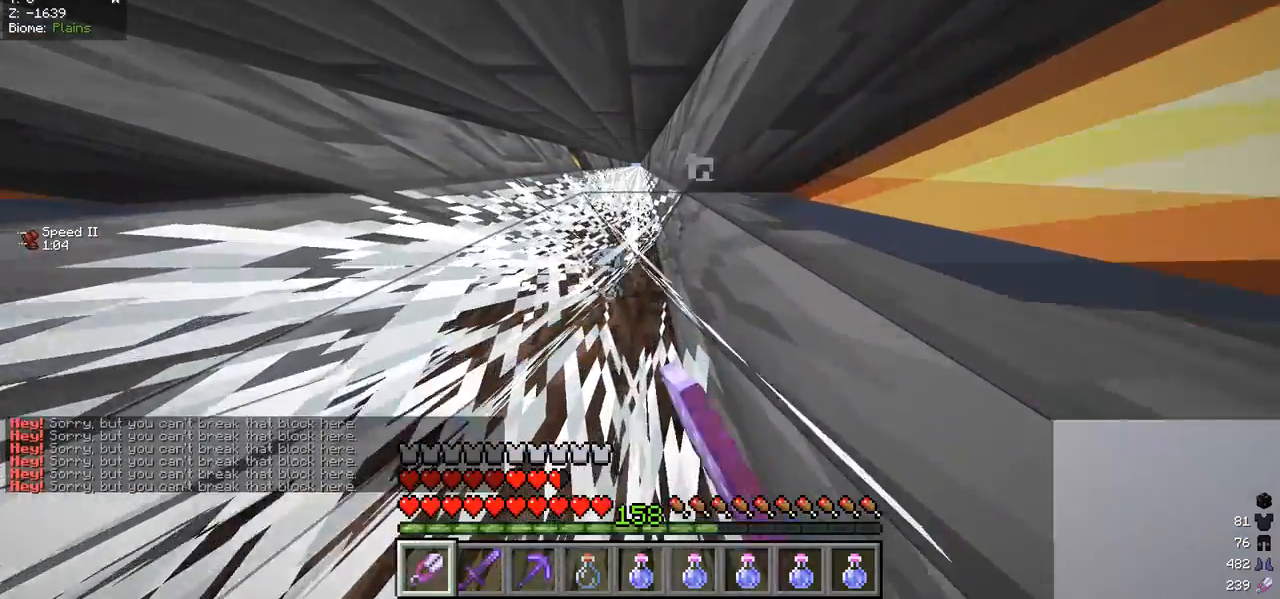
{"keys": ["w"], "mouse": ["left"], "events": []}
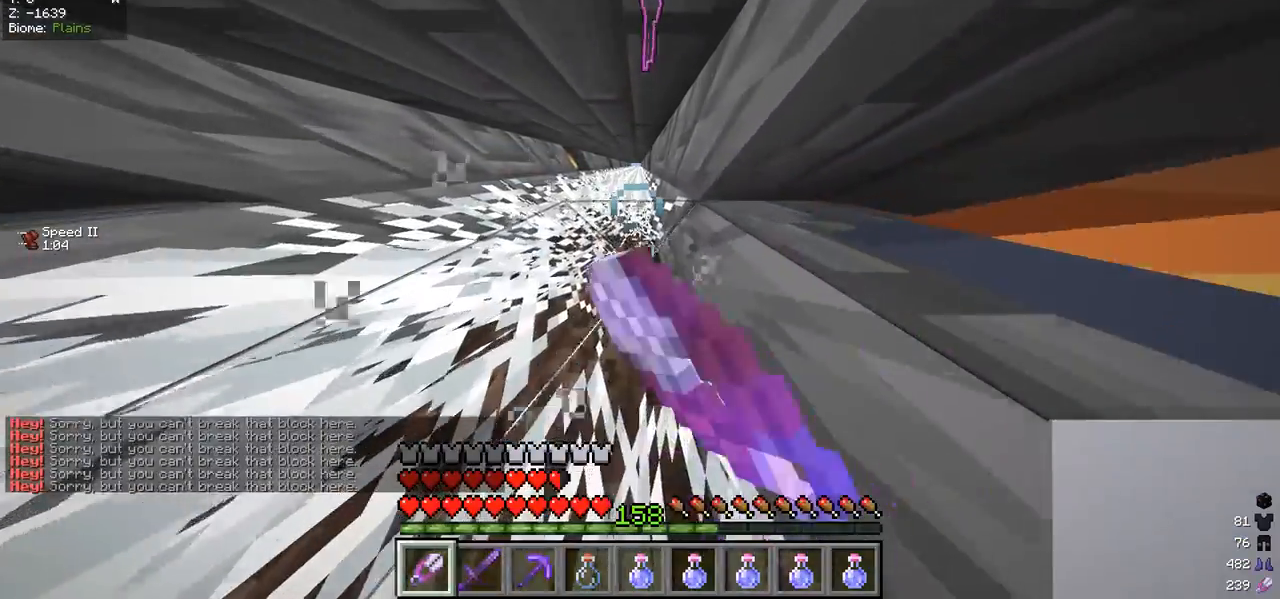
{"keys": ["w"], "mouse": [], "events": [[500, "mouse_left", "up"]]}
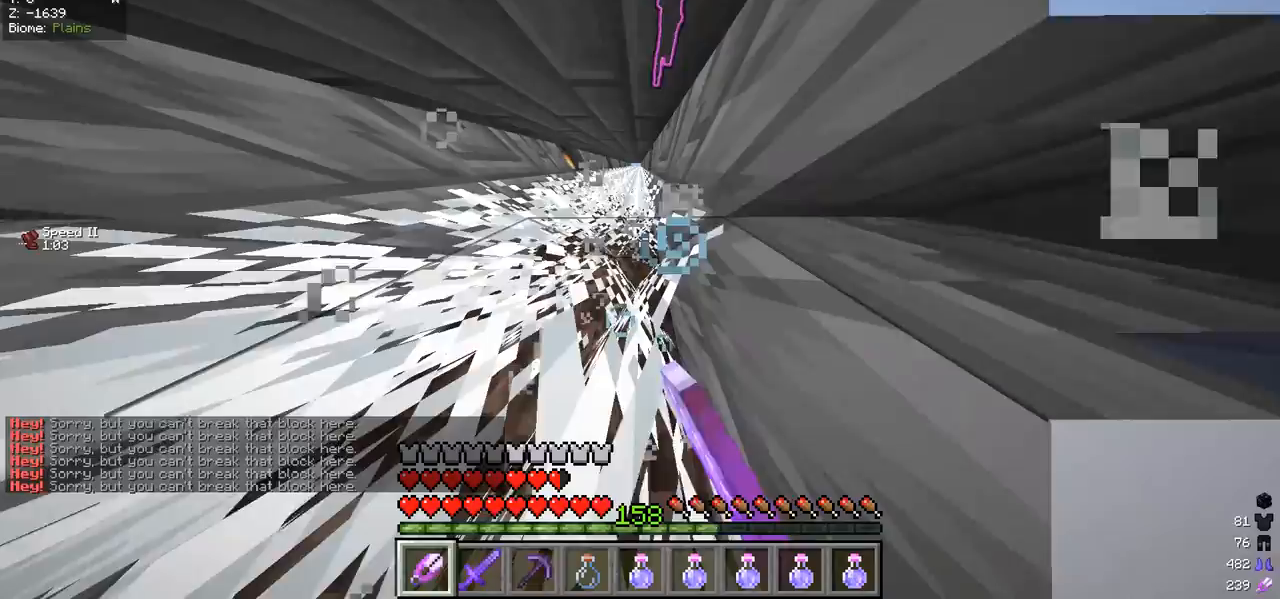
{"keys": ["w"], "mouse": [], "events": []}
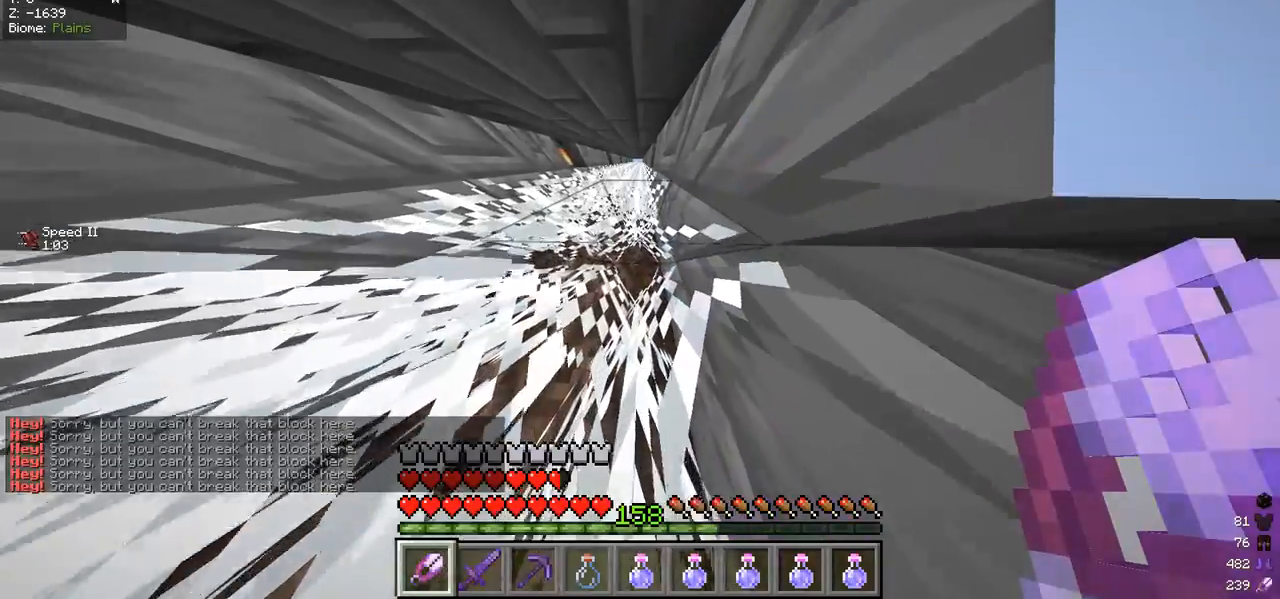
{"keys": ["w"], "mouse": [], "events": []}
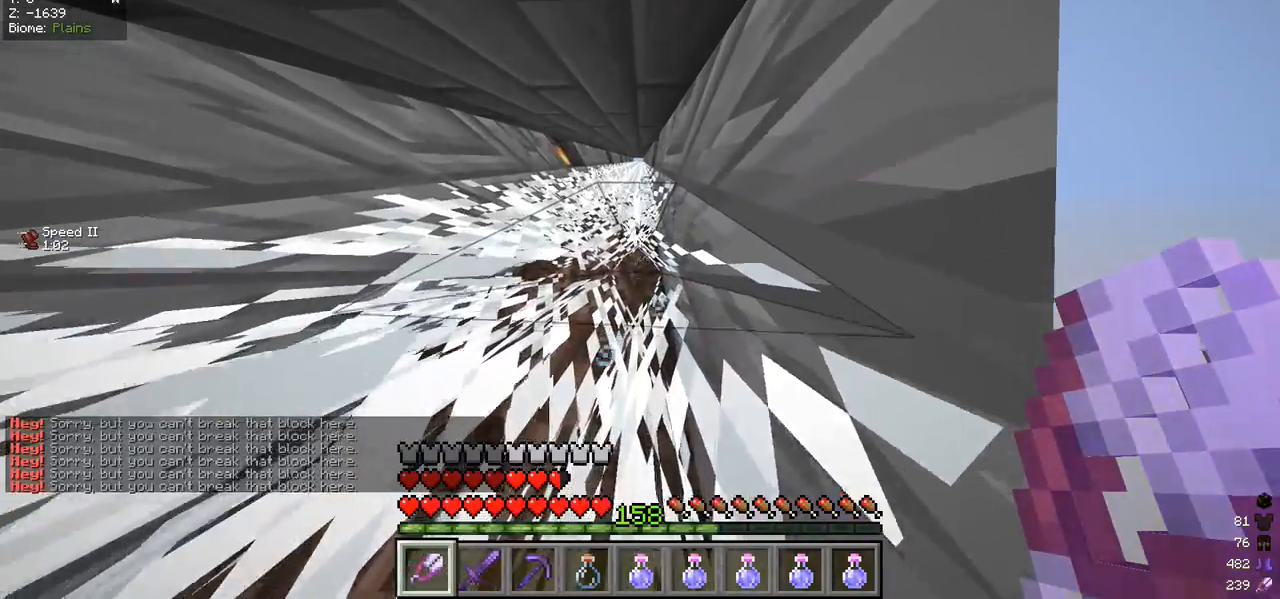
{"keys": ["w"], "mouse": [], "events": []}
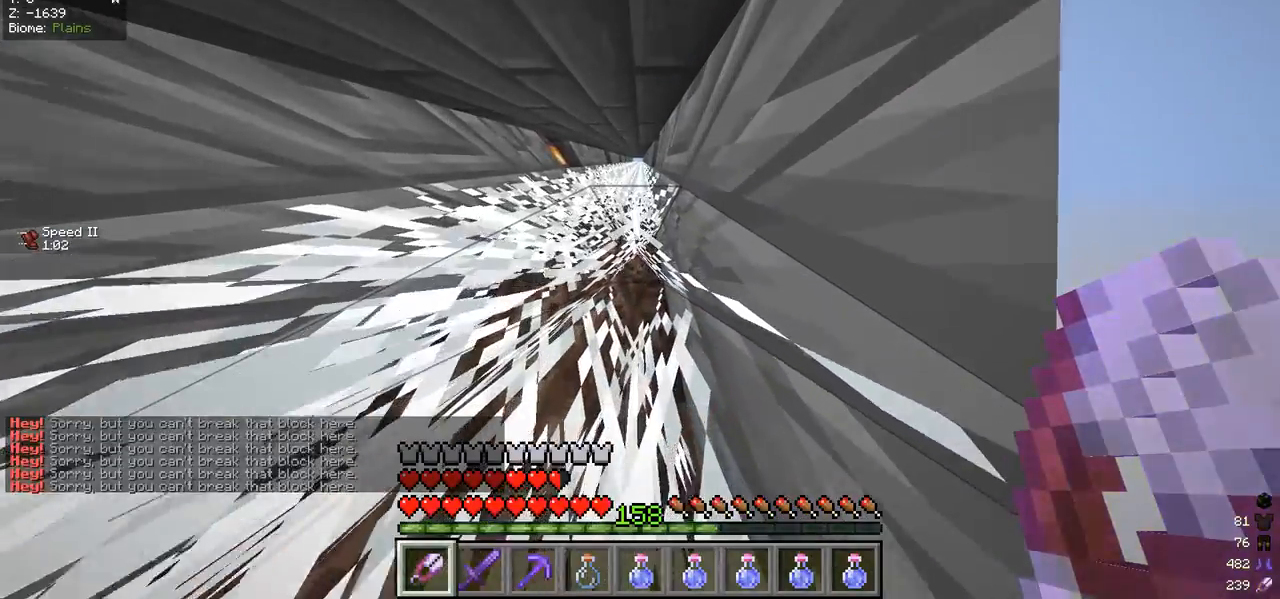
{"keys": ["w"], "mouse": ["left"], "events": [[400, "mouse_left", "down"]]}
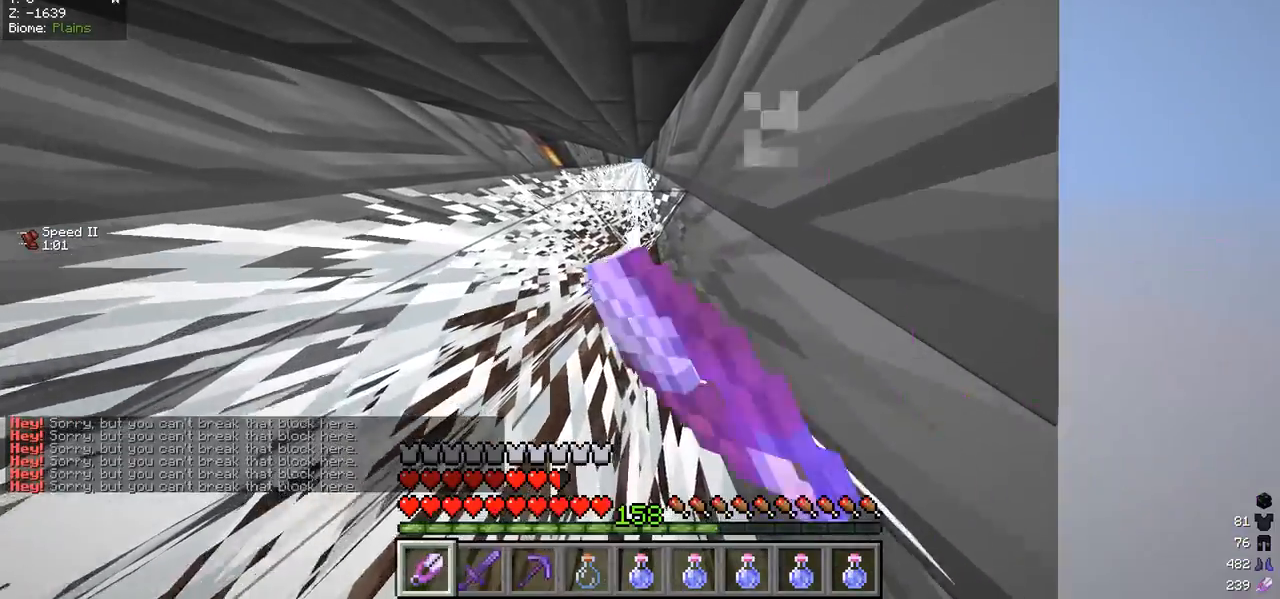
{"keys": ["w"], "mouse": ["left"], "events": []}
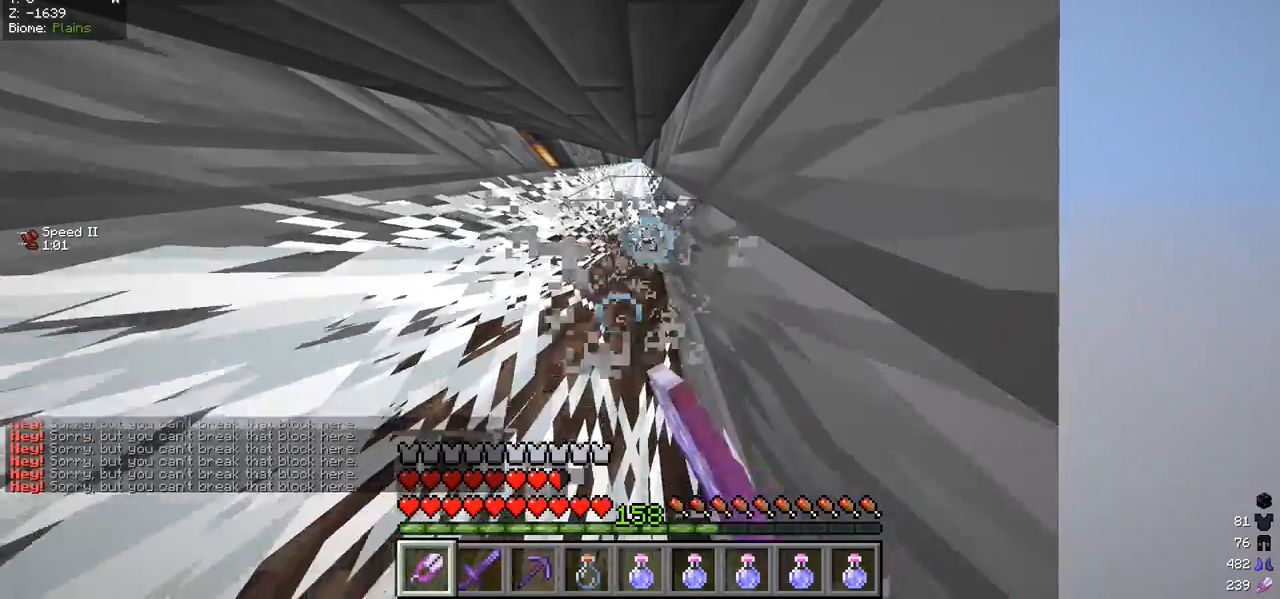
{"keys": ["w"], "mouse": ["left"], "events": []}
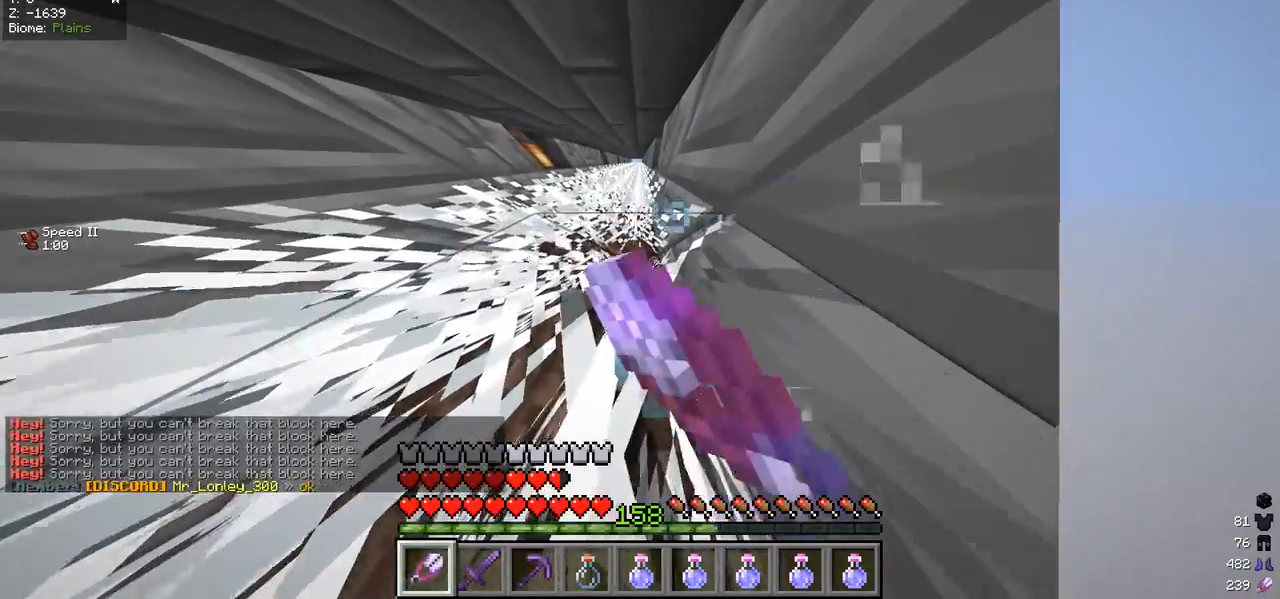
{"keys": ["w"], "mouse": [], "events": [[200, "mouse_left", "up"]]}
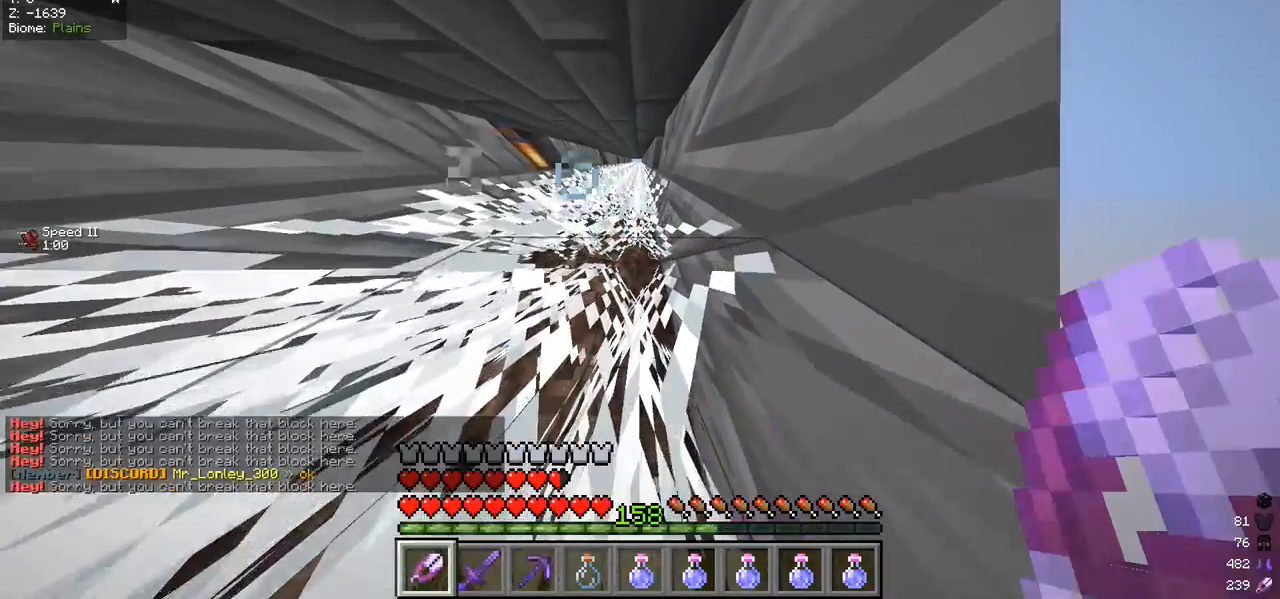
{"keys": ["w"], "mouse": [], "events": []}
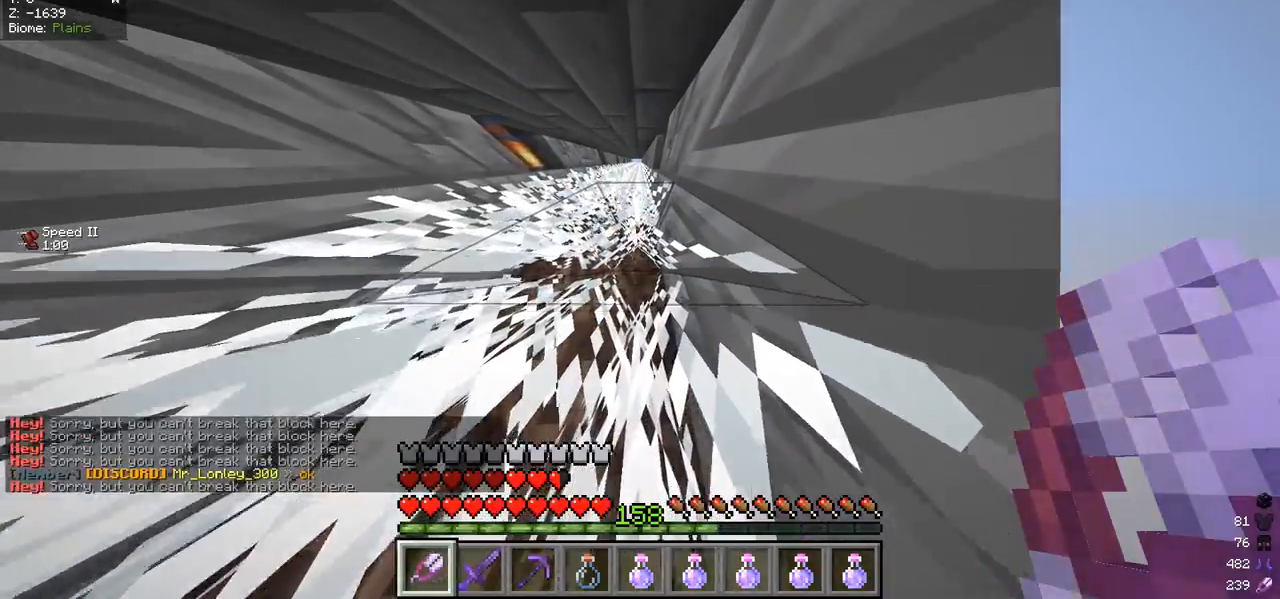
{"keys": ["w"], "mouse": [], "events": []}
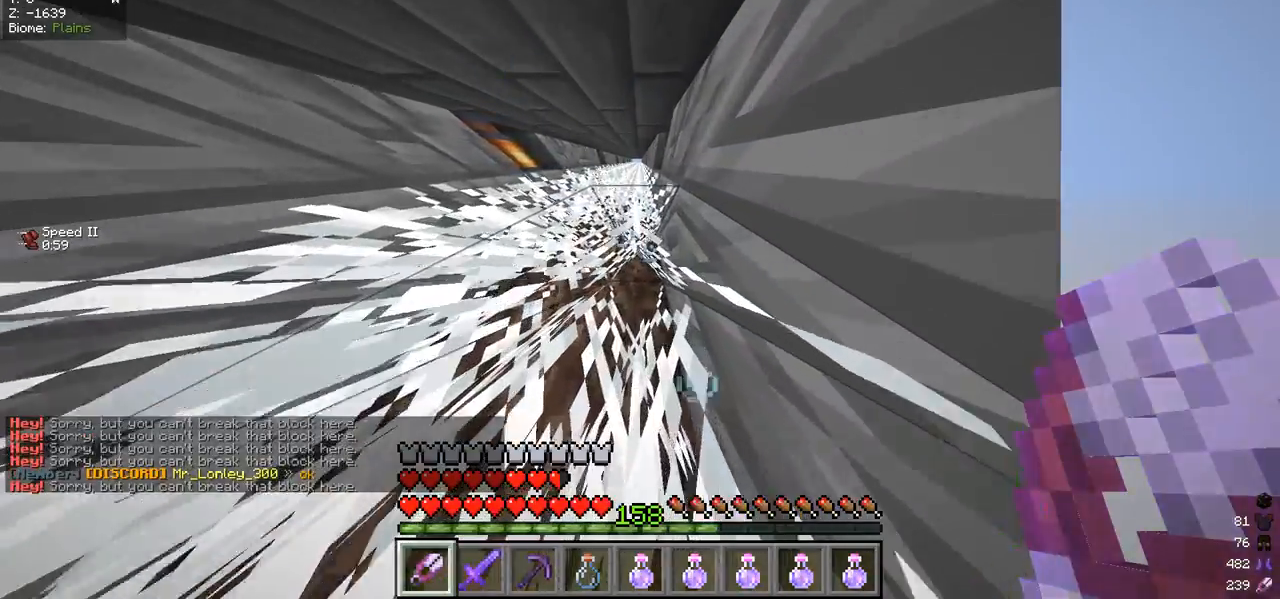
{"keys": ["w"], "mouse": ["left"], "events": [[267, "mouse_left", "down"]]}
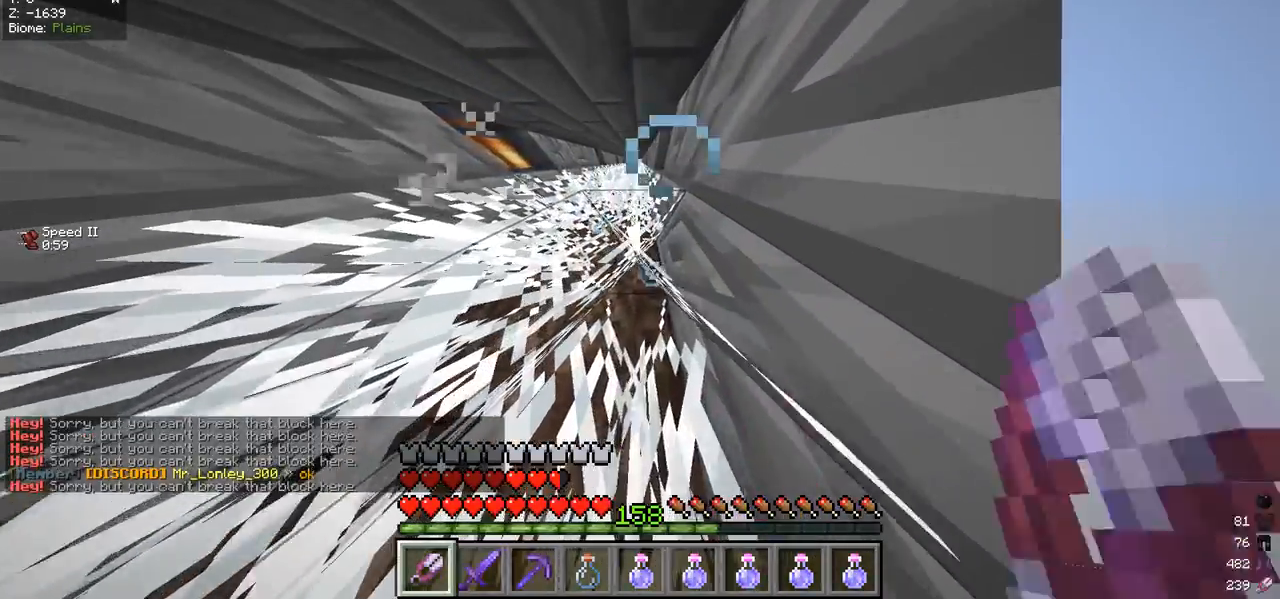
{"keys": ["w"], "mouse": ["left"], "events": []}
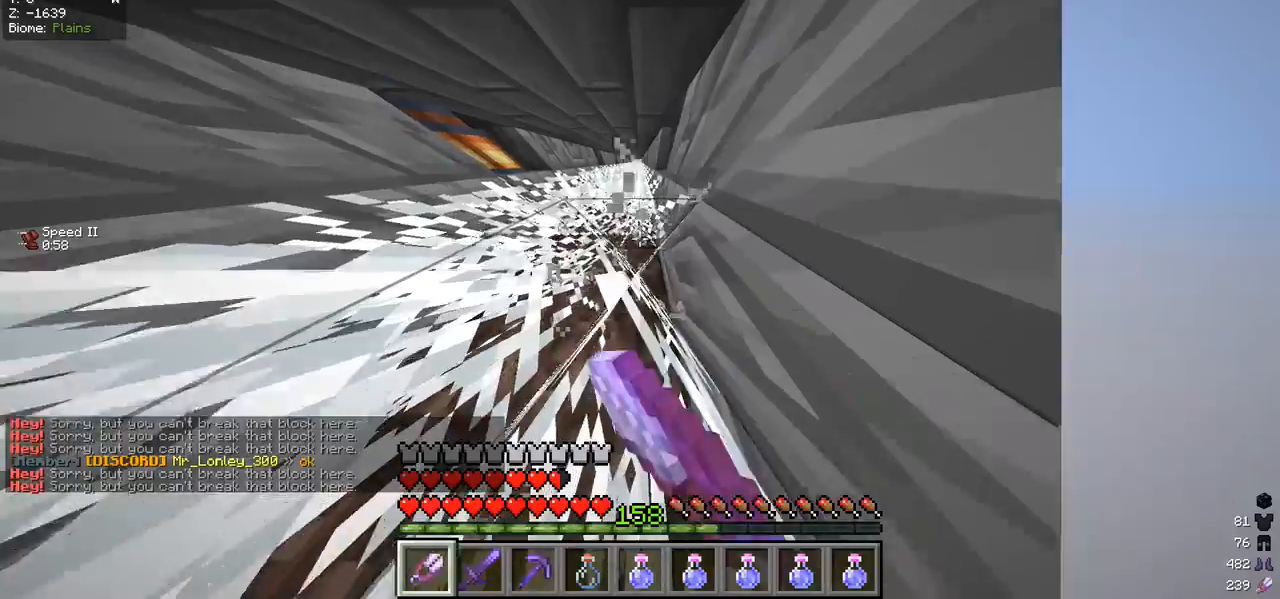
{"keys": ["w"], "mouse": ["left"], "events": []}
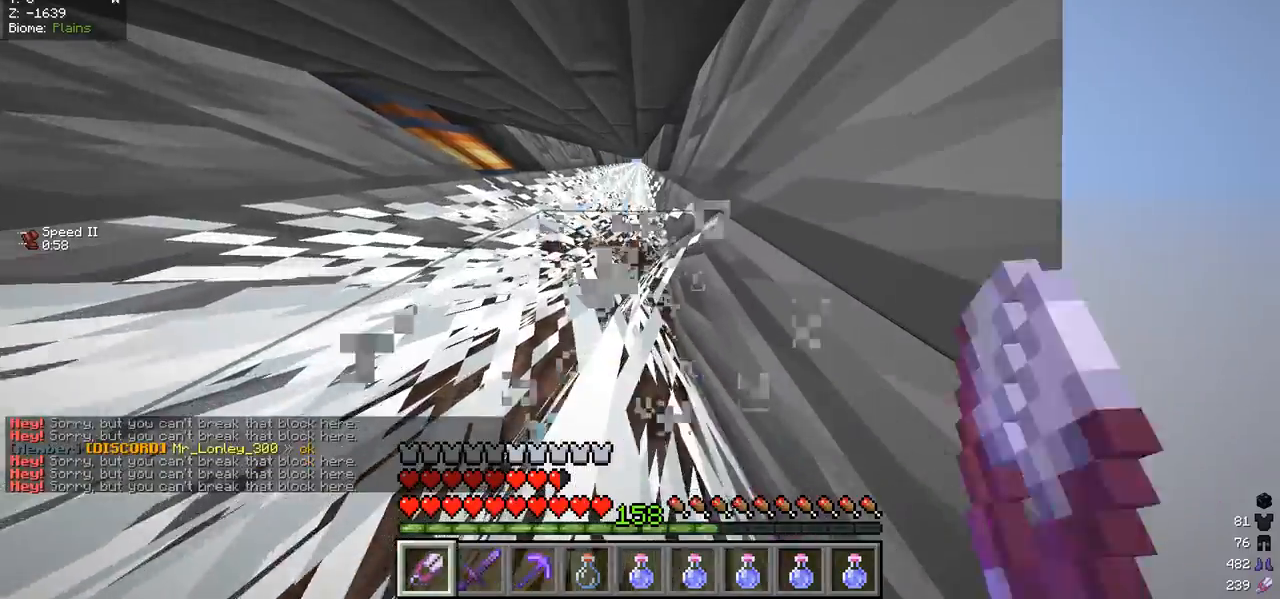
{"keys": ["w"], "mouse": [], "events": [[233, "mouse_left", "up"]]}
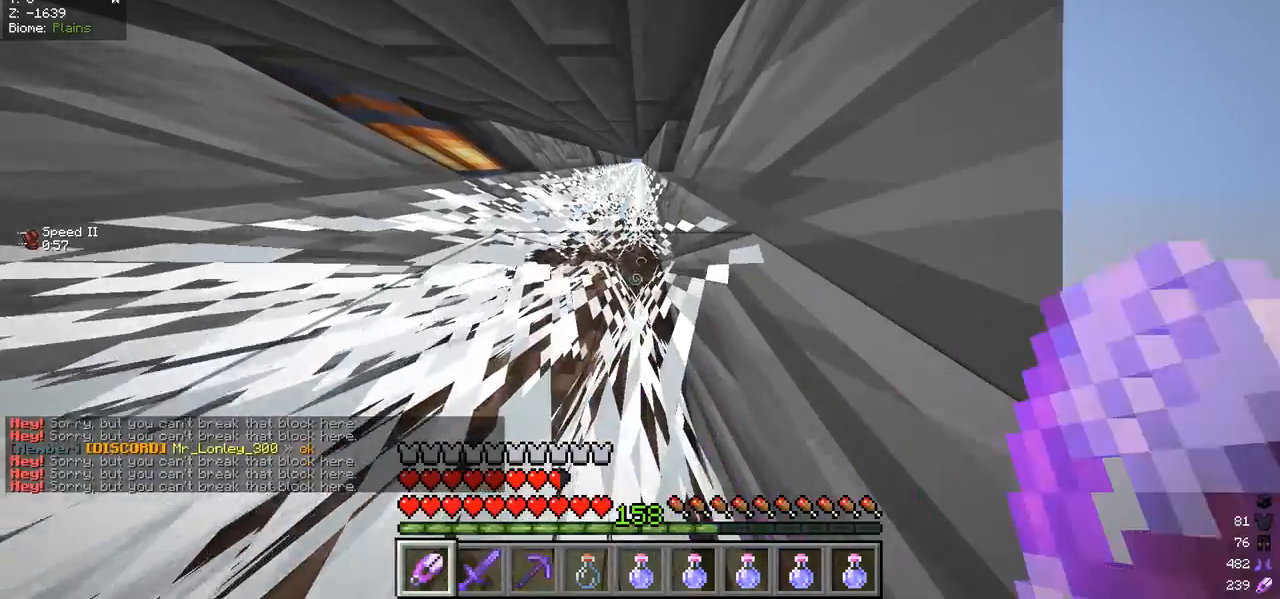
{"keys": ["w"], "mouse": [], "events": []}
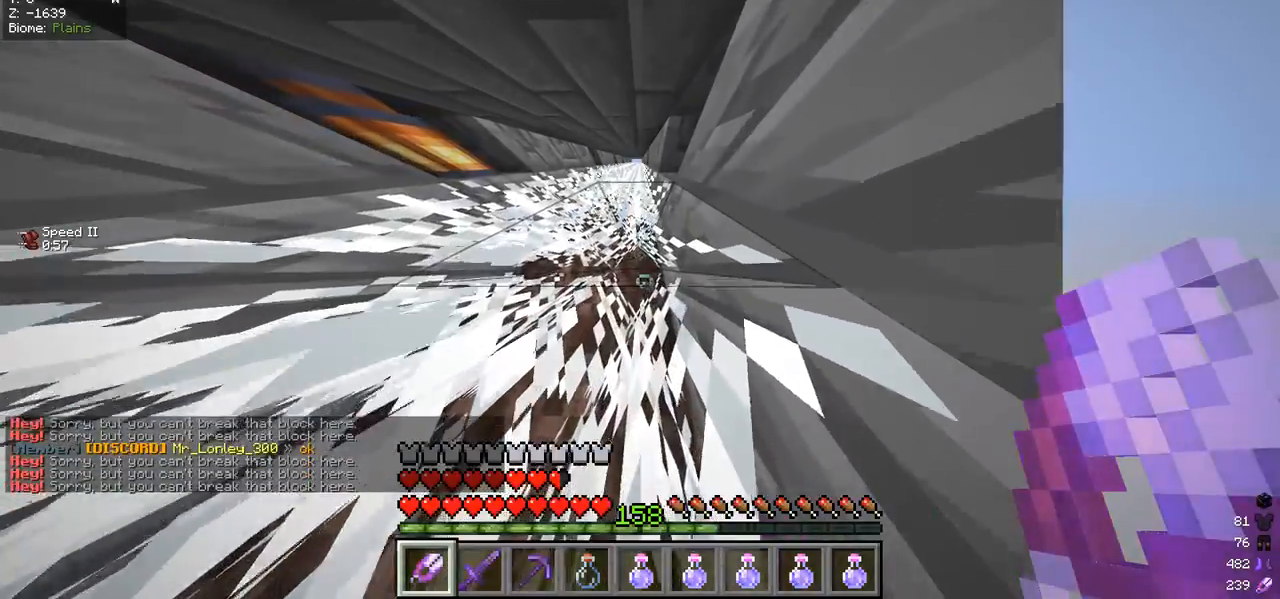
{"keys": ["w"], "mouse": [], "events": []}
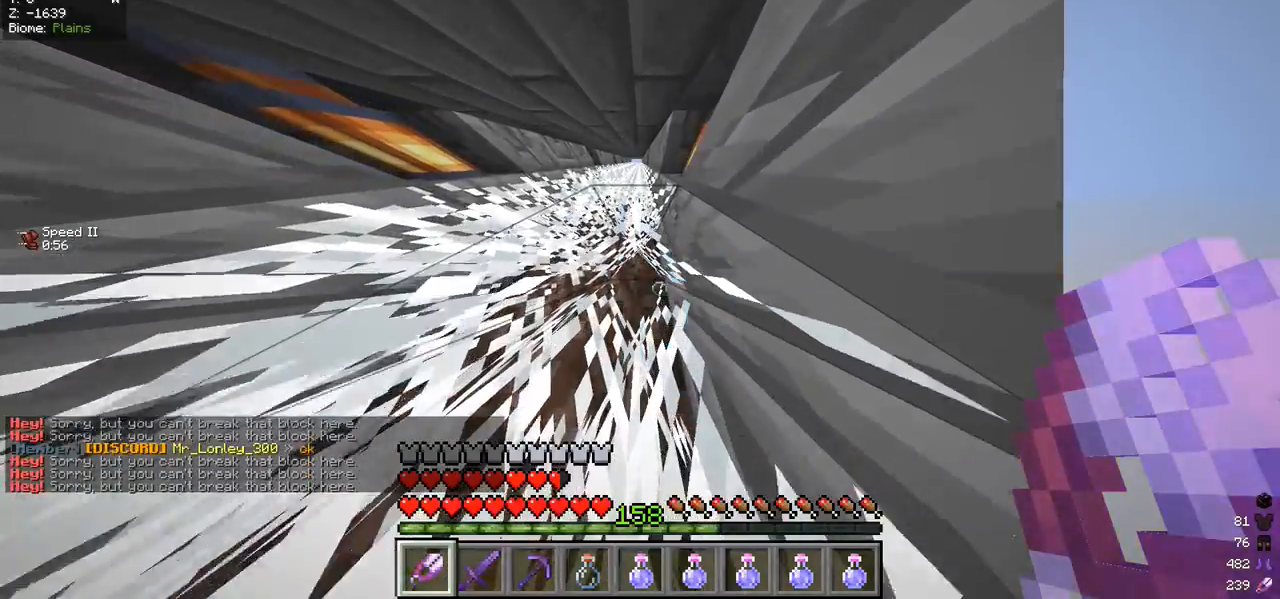
{"keys": ["w"], "mouse": [], "events": []}
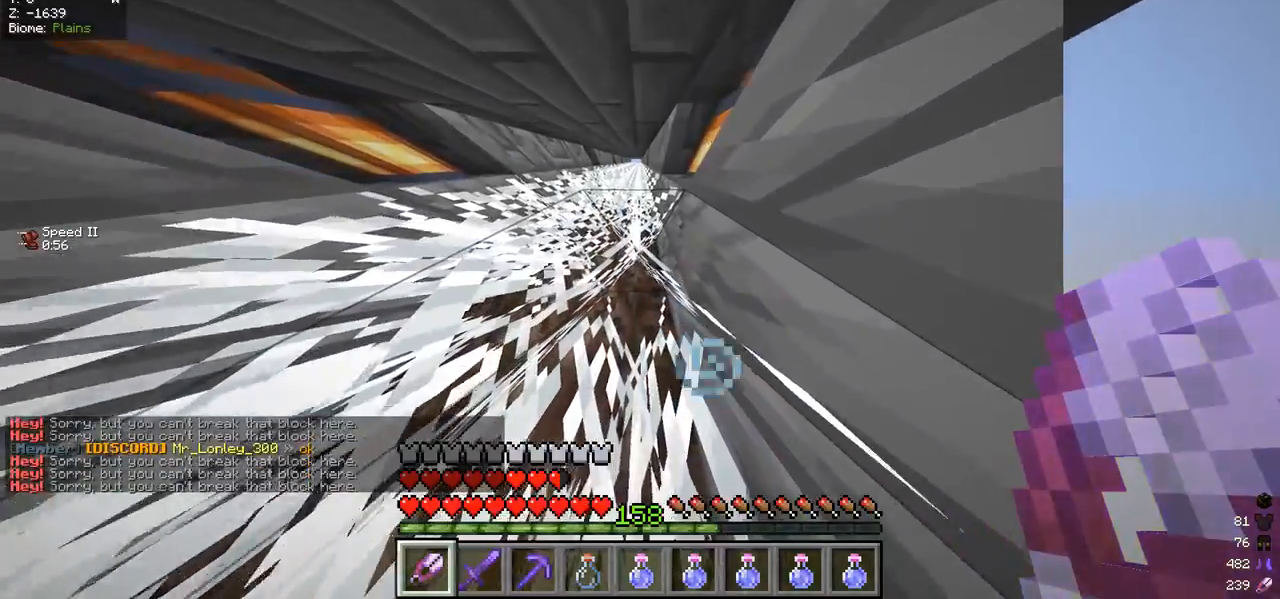
{"keys": ["w"], "mouse": ["left"], "events": [[167, "mouse_left", "down"]]}
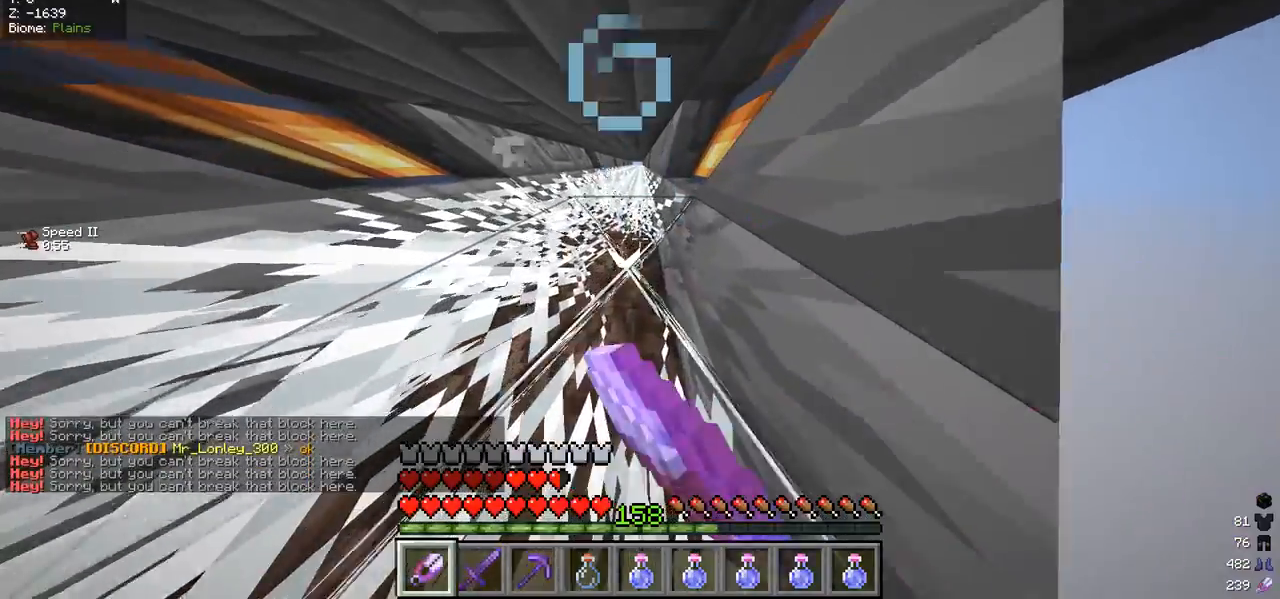
{"keys": ["w"], "mouse": ["left"], "events": []}
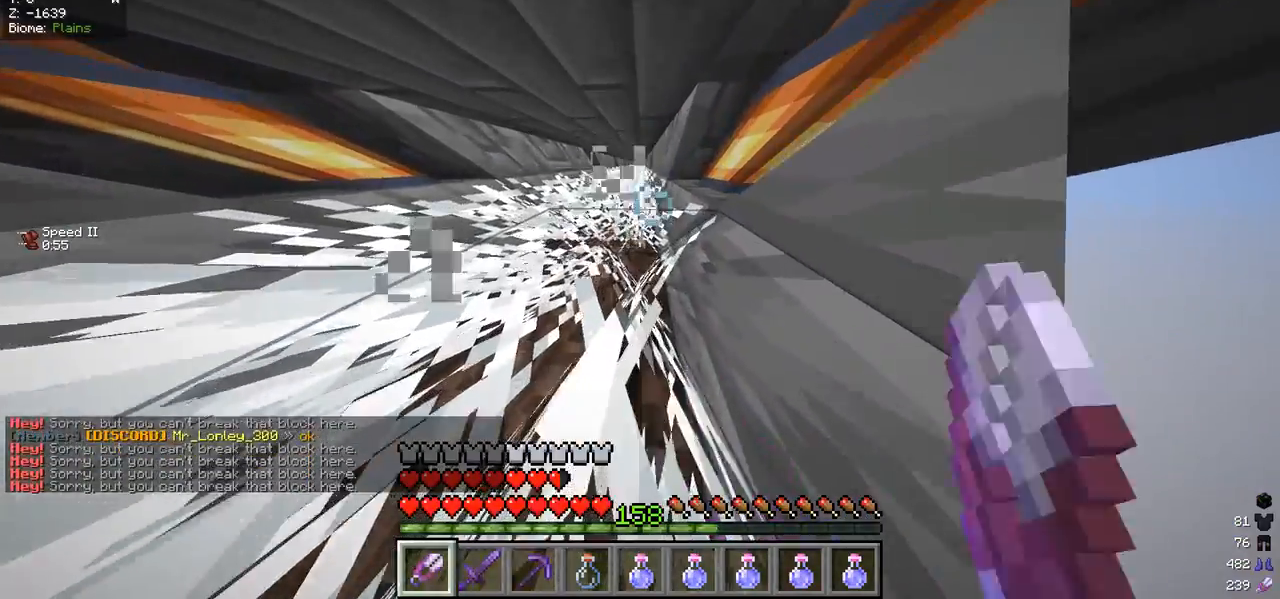
{"keys": ["w"], "mouse": [], "events": [[433, "mouse_left", "up"]]}
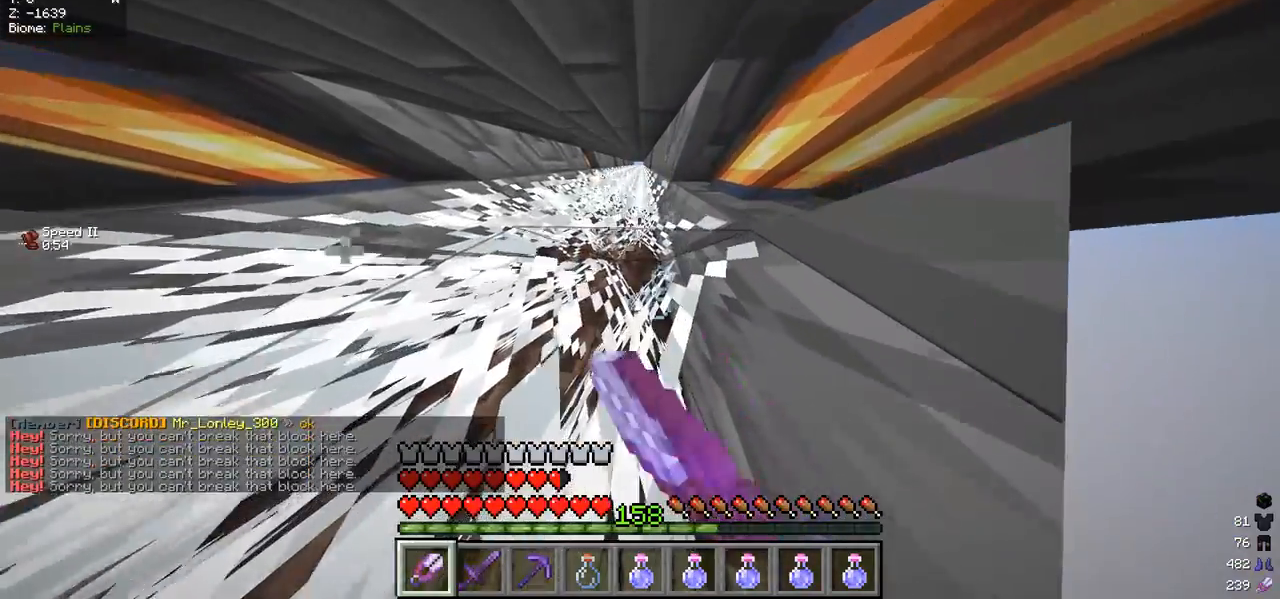
{"keys": ["w"], "mouse": [], "events": []}
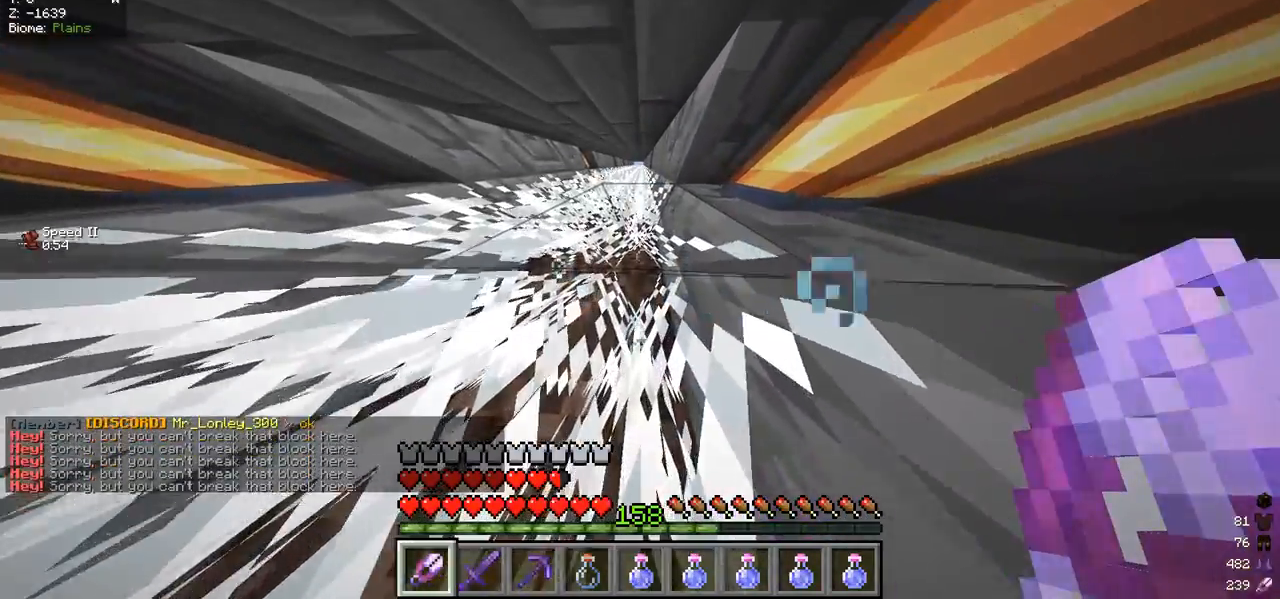
{"keys": ["w"], "mouse": [], "events": []}
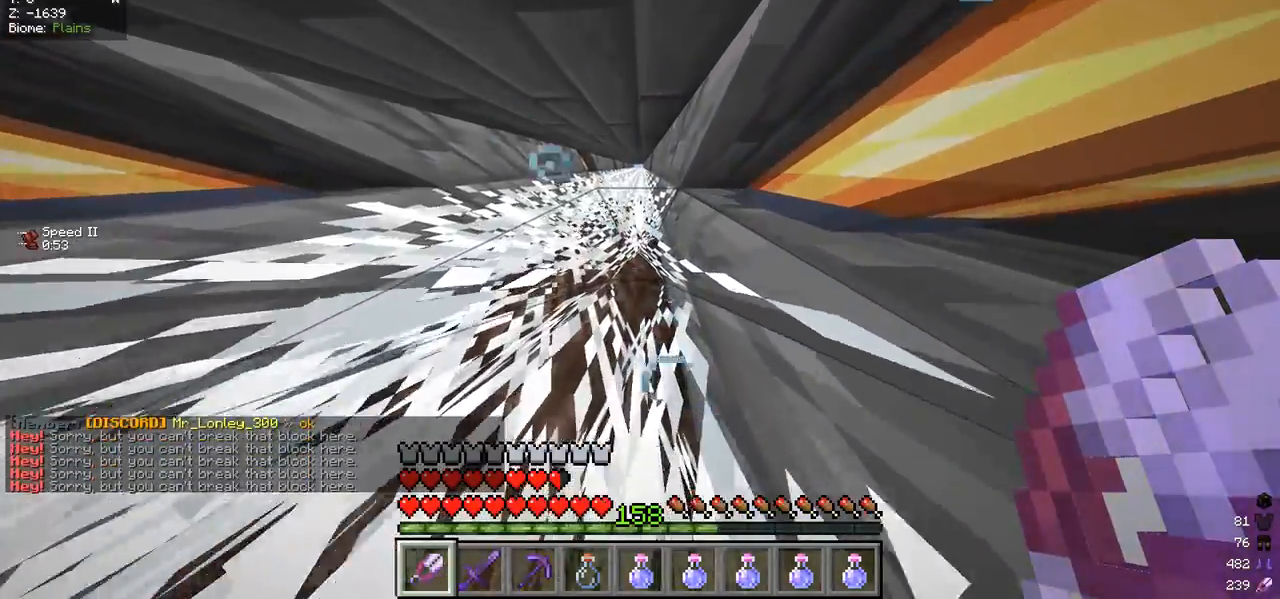
{"keys": ["w"], "mouse": ["left"], "events": [[333, "mouse_left", "down"]]}